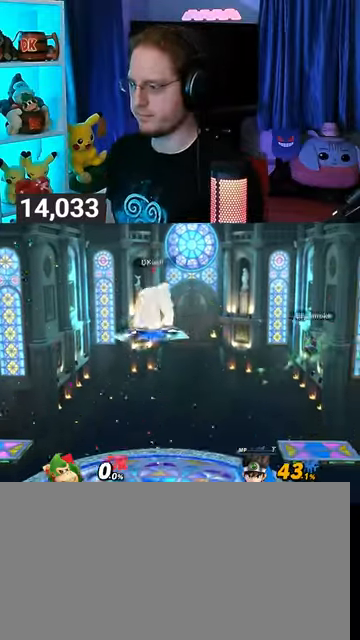
Gameplay with a controller (Nintendo layout); each line is a JSON object with the inputs held at the frame after it. "events" lists button and stick changes between this image and that frame as [ms after this image, input, new state], when the widget could be followed in between. Not read: L3 R3.
{"buttons": [], "left_stick": "center", "right_stick": "center", "events": [[33, "left_stick", "down-right"], [133, "left_stick", "center"], [233, "B", "down"], [267, "B", "up"]]}
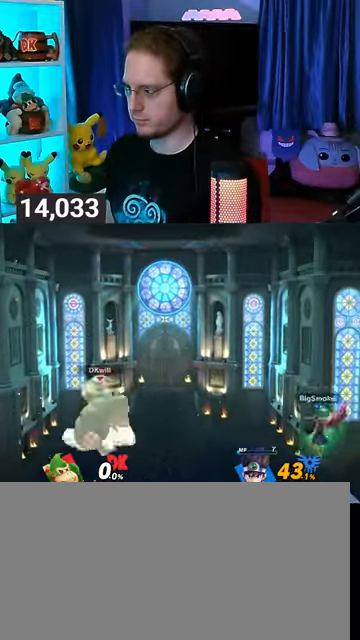
{"buttons": [], "left_stick": "center", "right_stick": "center", "events": []}
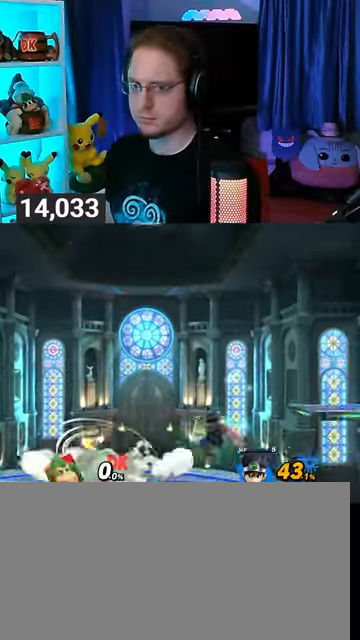
{"buttons": [], "left_stick": "center", "right_stick": "center", "events": [[300, "R1", "down"], [333, "R1", "up"]]}
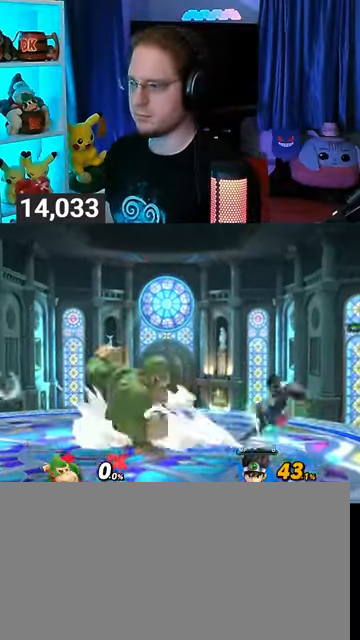
{"buttons": ["Y"], "left_stick": "up-right", "right_stick": "center", "events": [[100, "left_stick", "right"], [200, "Y", "down"], [233, "A", "down"], [233, "left_stick", "center"], [267, "Y", "up"], [333, "A", "up"], [367, "left_stick", "up-right"], [400, "Y", "down"]]}
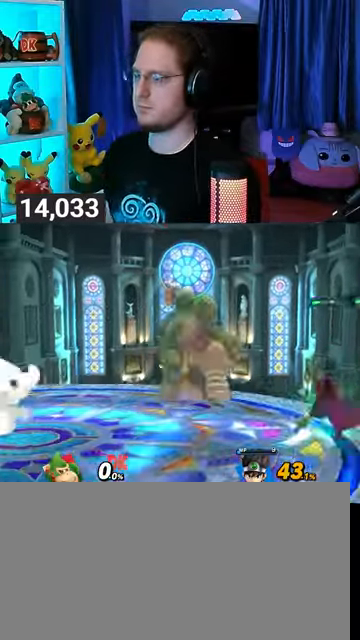
{"buttons": ["Y"], "left_stick": "left", "right_stick": "center", "events": [[167, "Y", "up"], [267, "left_stick", "down-right"], [433, "Y", "down"], [467, "left_stick", "left"]]}
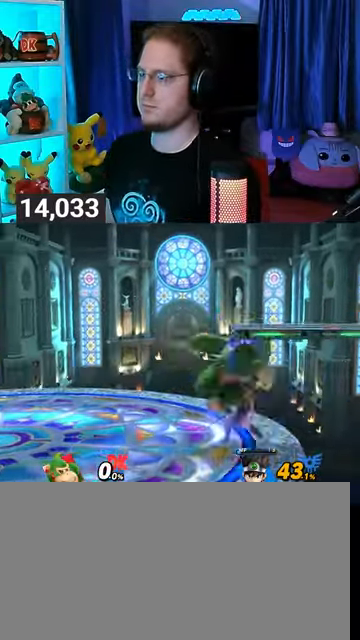
{"buttons": [], "left_stick": "right", "right_stick": "center", "events": [[167, "Y", "up"], [433, "Y", "down"], [433, "left_stick", "down-right"], [500, "Y", "up"], [500, "left_stick", "right"]]}
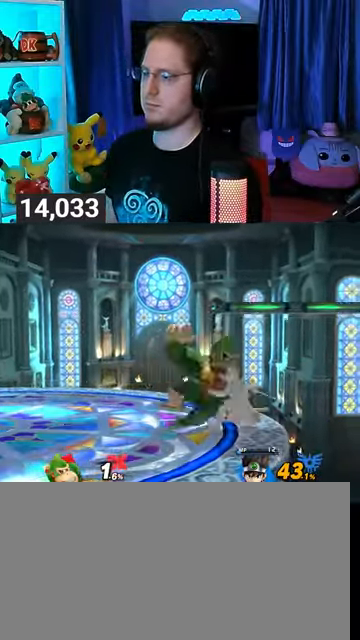
{"buttons": [], "left_stick": "up", "right_stick": "center", "events": [[67, "Y", "down"], [167, "Y", "up"], [233, "Y", "down"], [400, "Y", "up"], [467, "left_stick", "up"]]}
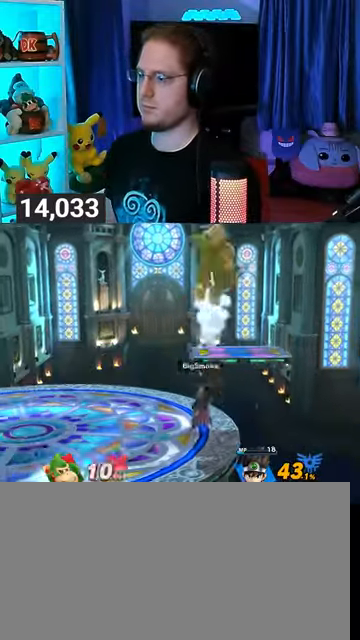
{"buttons": [], "left_stick": "center", "right_stick": "center", "events": [[200, "X", "down"], [233, "left_stick", "center"], [333, "X", "up"]]}
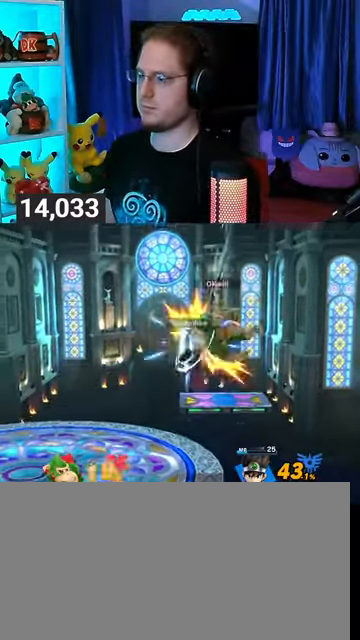
{"buttons": [], "left_stick": "center", "right_stick": "center", "events": [[267, "Y", "down"], [433, "Y", "up"]]}
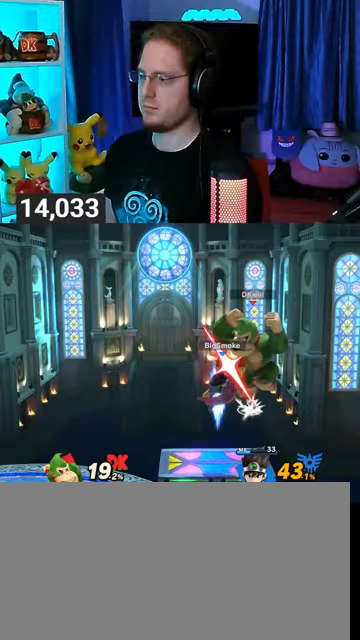
{"buttons": ["X"], "left_stick": "center", "right_stick": "center", "events": [[200, "left_stick", "left"], [367, "left_stick", "center"], [433, "X", "down"]]}
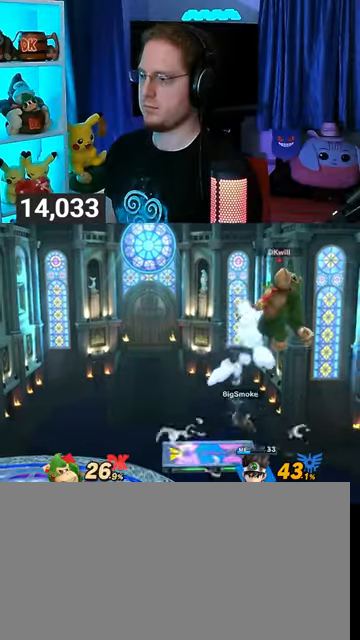
{"buttons": [], "left_stick": "center", "right_stick": "center", "events": [[33, "X", "up"]]}
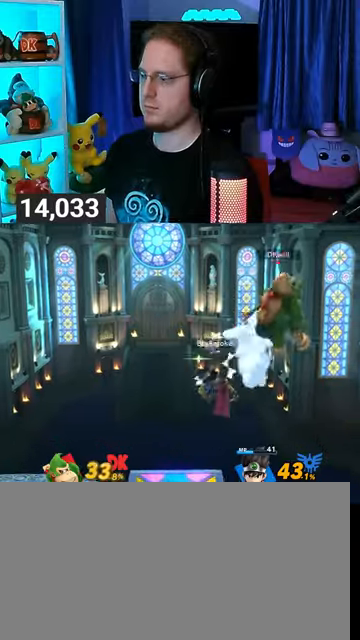
{"buttons": [], "left_stick": "left", "right_stick": "center", "events": [[333, "left_stick", "down-left"], [400, "left_stick", "left"]]}
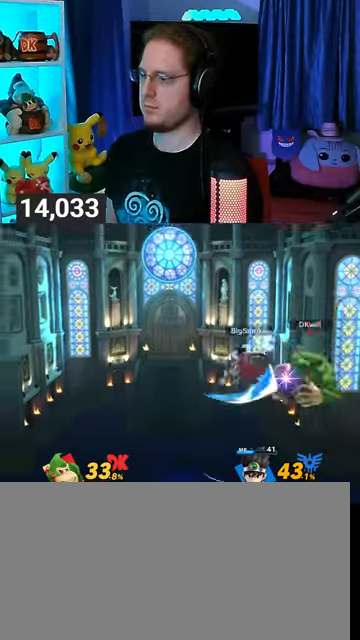
{"buttons": [], "left_stick": "center", "right_stick": "center", "events": [[67, "left_stick", "up-left"], [500, "left_stick", "center"]]}
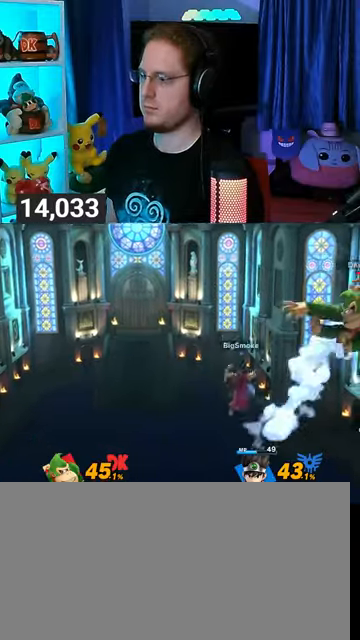
{"buttons": [], "left_stick": "left", "right_stick": "center", "events": [[433, "Y", "down"], [433, "left_stick", "left"], [500, "Y", "up"]]}
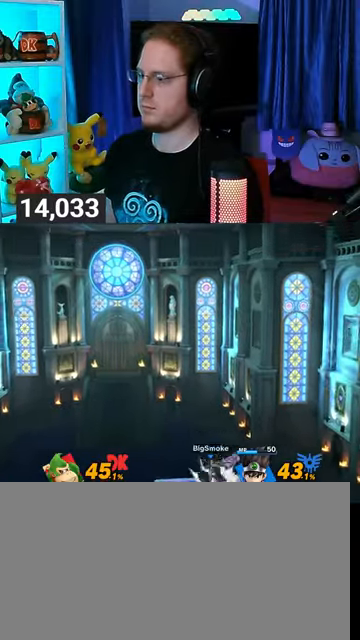
{"buttons": ["Y"], "left_stick": "left", "right_stick": "center", "events": [[100, "Y", "down"], [167, "Y", "up"], [267, "Y", "down"], [267, "left_stick", "center"], [300, "Y", "up"], [333, "Y", "down"], [433, "Y", "up"], [433, "left_stick", "left"], [500, "Y", "down"]]}
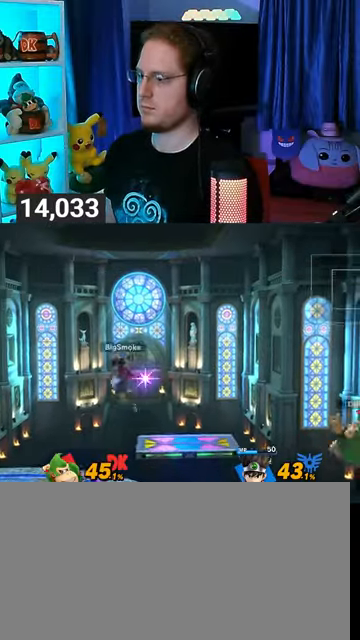
{"buttons": [], "left_stick": "up-left", "right_stick": "center", "events": [[33, "Y", "up"], [100, "Y", "down"], [200, "Y", "up"], [233, "left_stick", "up-left"], [267, "Y", "down"], [367, "Y", "up"]]}
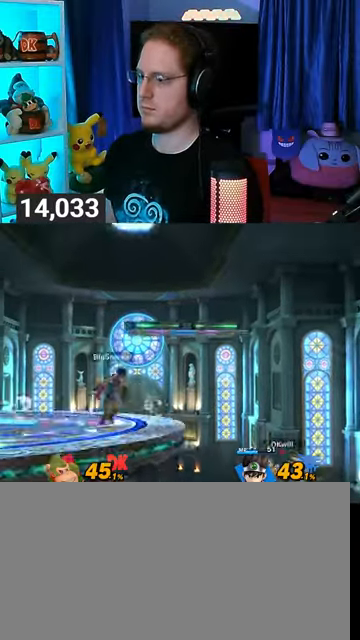
{"buttons": [], "left_stick": "left", "right_stick": "center", "events": [[33, "B", "down"], [100, "B", "up"], [100, "left_stick", "down-left"], [467, "left_stick", "left"]]}
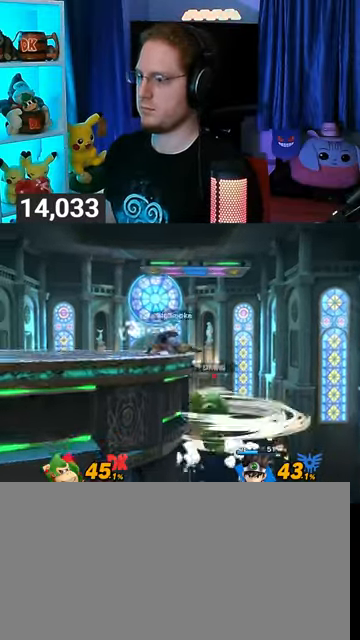
{"buttons": [], "left_stick": "center", "right_stick": "center", "events": [[233, "left_stick", "center"]]}
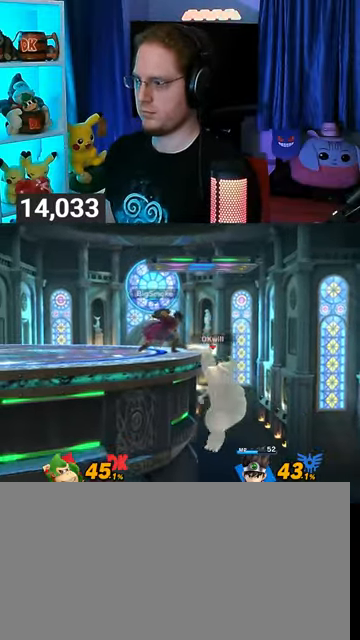
{"buttons": [], "left_stick": "center", "right_stick": "center", "events": []}
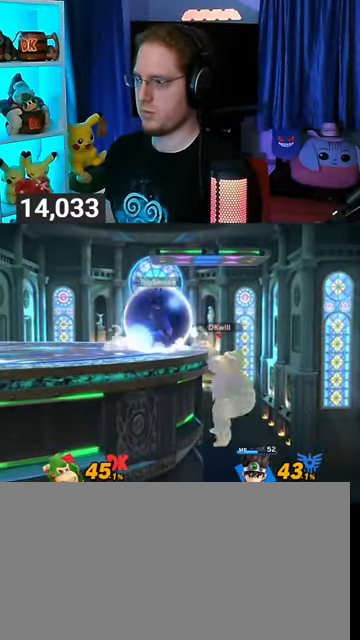
{"buttons": ["B"], "left_stick": "down-left", "right_stick": "center", "events": [[300, "left_stick", "right"], [433, "left_stick", "down-right"], [467, "B", "down"], [500, "left_stick", "down-left"]]}
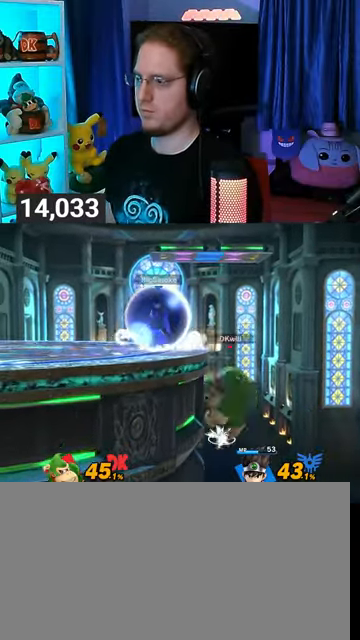
{"buttons": [], "left_stick": "left", "right_stick": "center", "events": [[67, "B", "up"], [67, "left_stick", "left"]]}
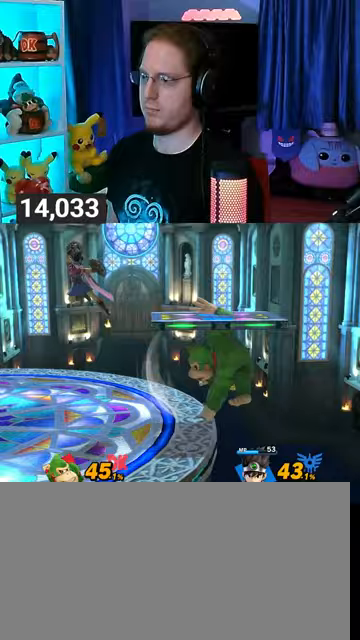
{"buttons": [], "left_stick": "center", "right_stick": "center", "events": [[200, "left_stick", "center"]]}
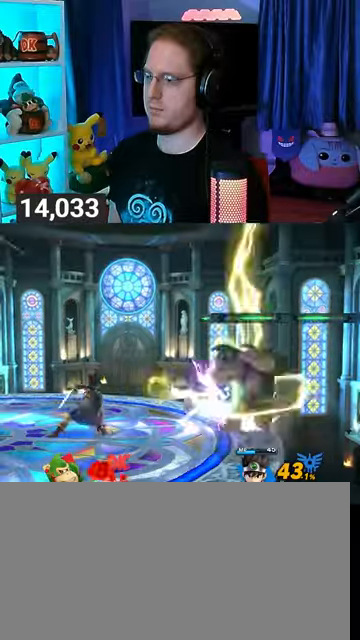
{"buttons": [], "left_stick": "left", "right_stick": "center", "events": [[367, "left_stick", "left"]]}
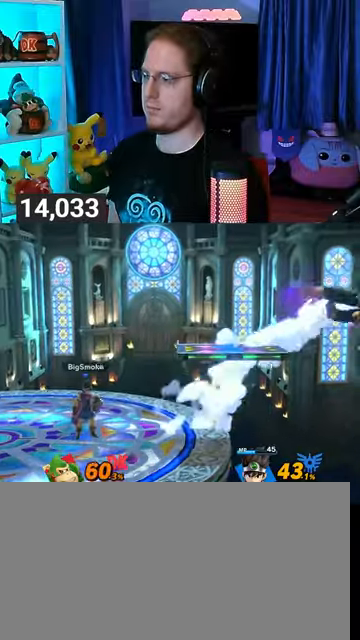
{"buttons": [], "left_stick": "left", "right_stick": "center", "events": []}
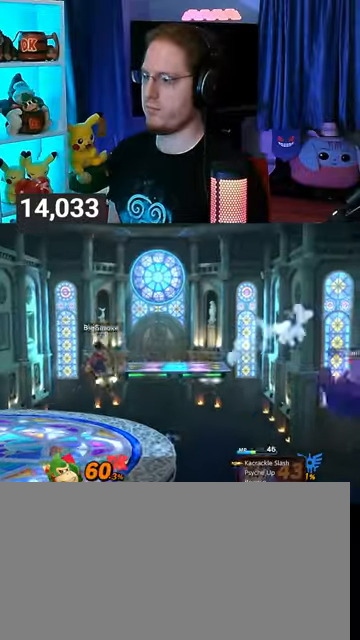
{"buttons": [], "left_stick": "left", "right_stick": "center", "events": [[167, "left_stick", "up-left"], [333, "B", "down"], [367, "B", "up"], [367, "left_stick", "down-left"], [467, "left_stick", "left"]]}
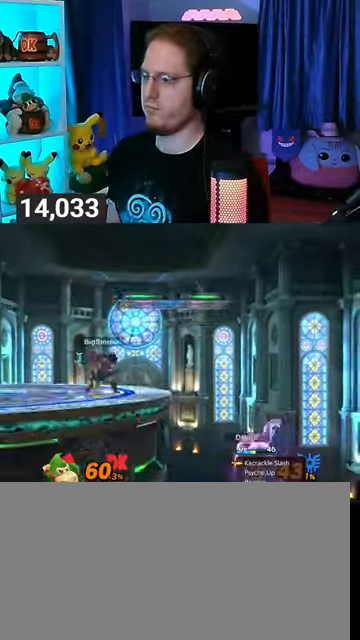
{"buttons": [], "left_stick": "center", "right_stick": "center", "events": [[300, "left_stick", "center"]]}
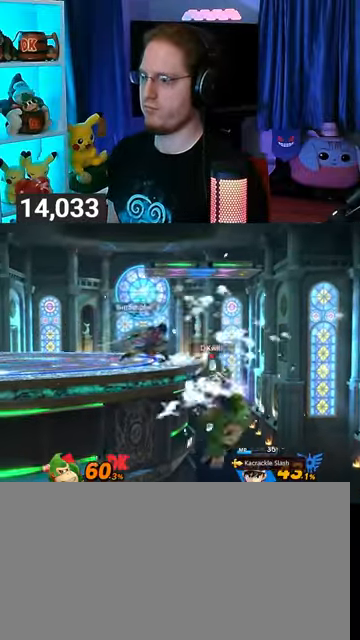
{"buttons": [], "left_stick": "center", "right_stick": "center", "events": []}
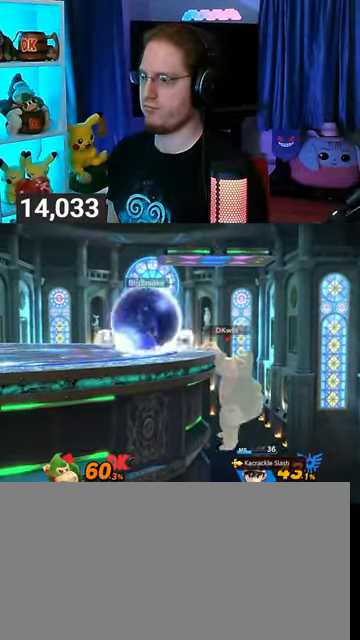
{"buttons": [], "left_stick": "center", "right_stick": "center", "events": []}